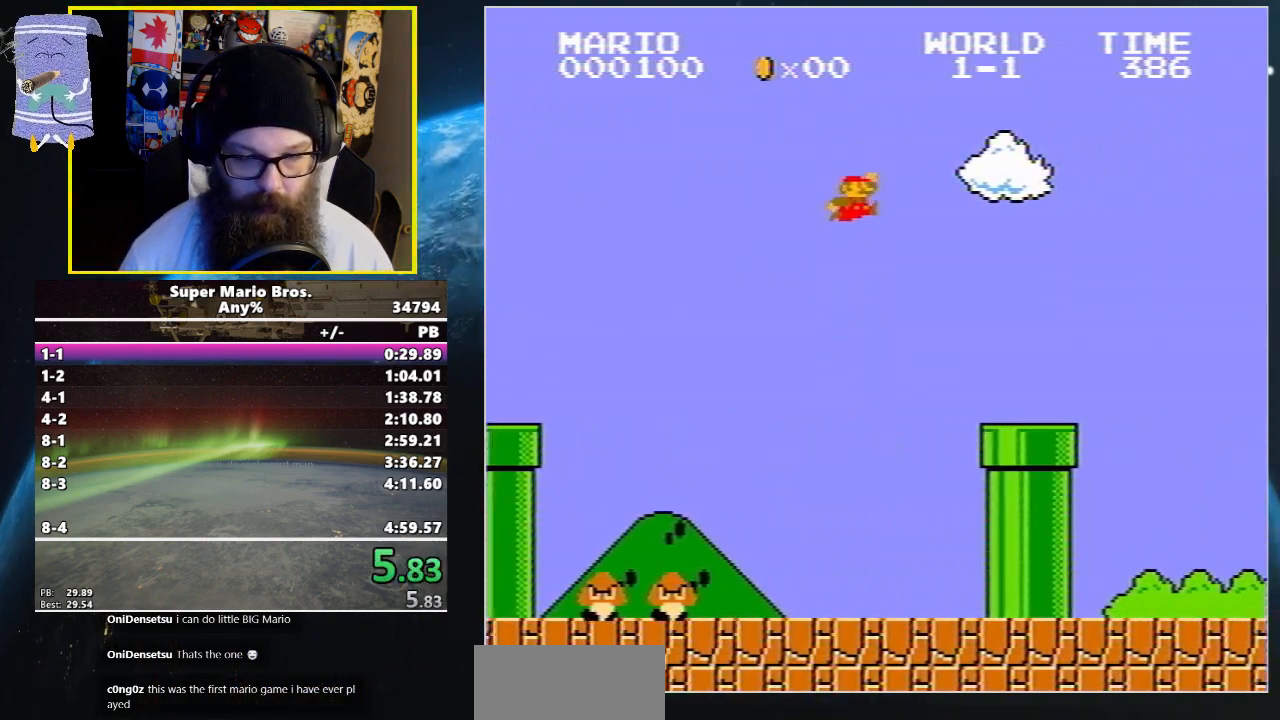
Gameplay with a controller (Nintendo layout); each line is a JSON object with the inputs held at the frame after it. "events" lists button and stick changes between this image and that frame as [ms after this image, input, new state], when the widget could be followed in between. Not read: L3 R3.
{"buttons": ["DPAD_DOWN"], "events": [[67, "DPAD_UP", "up"], [83, "DPAD_UP", "down"], [133, "A", "up"], [167, "DPAD_UP", "up"], [200, "DPAD_DOWN", "down"], [233, "DPAD_RIGHT", "up"], [467, "B", "up"]]}
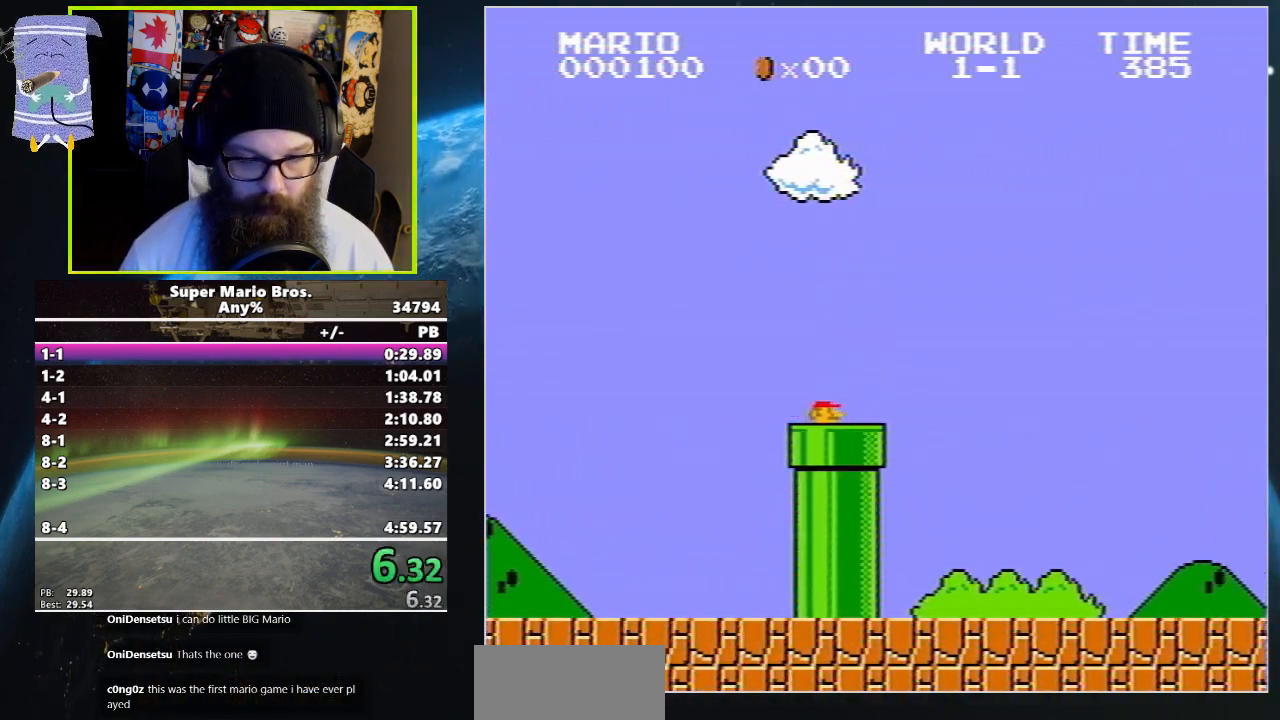
{"buttons": [], "events": [[17, "DPAD_DOWN", "up"]]}
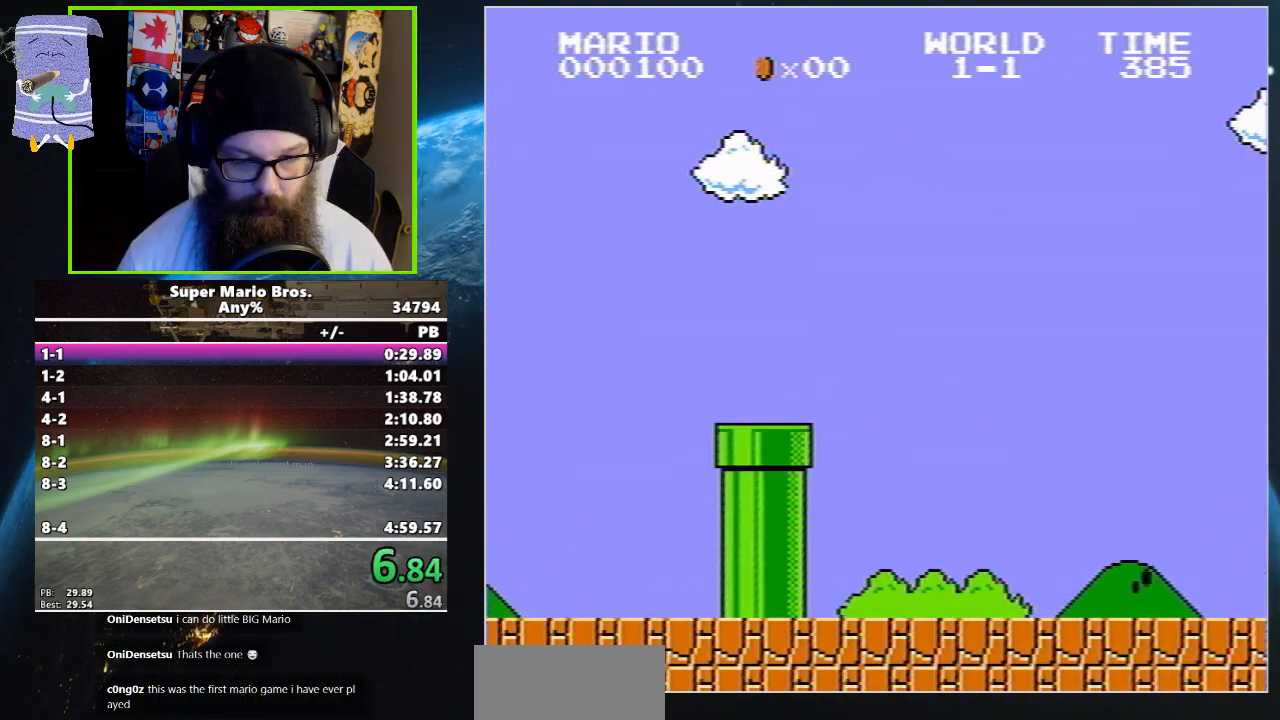
{"buttons": [], "events": []}
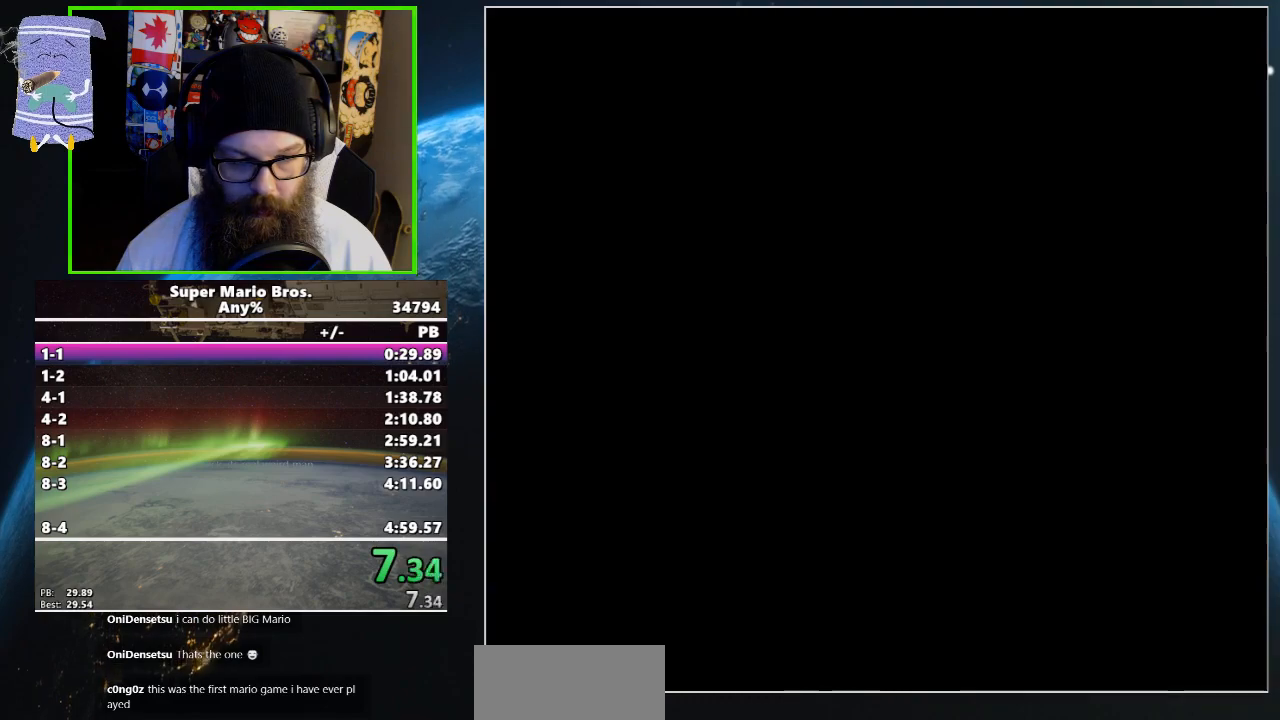
{"buttons": [], "events": []}
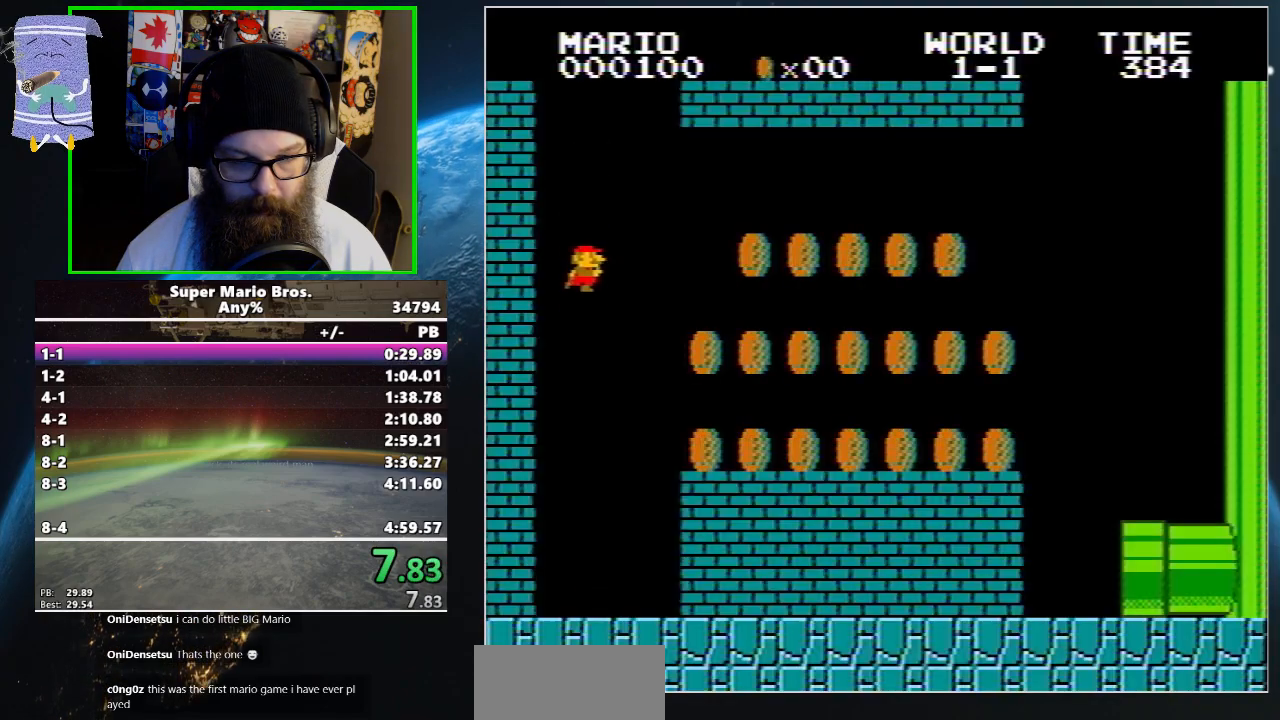
{"buttons": ["A", "B", "DPAD_UP", "DPAD_RIGHT"], "events": [[100, "B", "down"], [100, "DPAD_RIGHT", "down"], [133, "DPAD_UP", "down"], [500, "A", "down"]]}
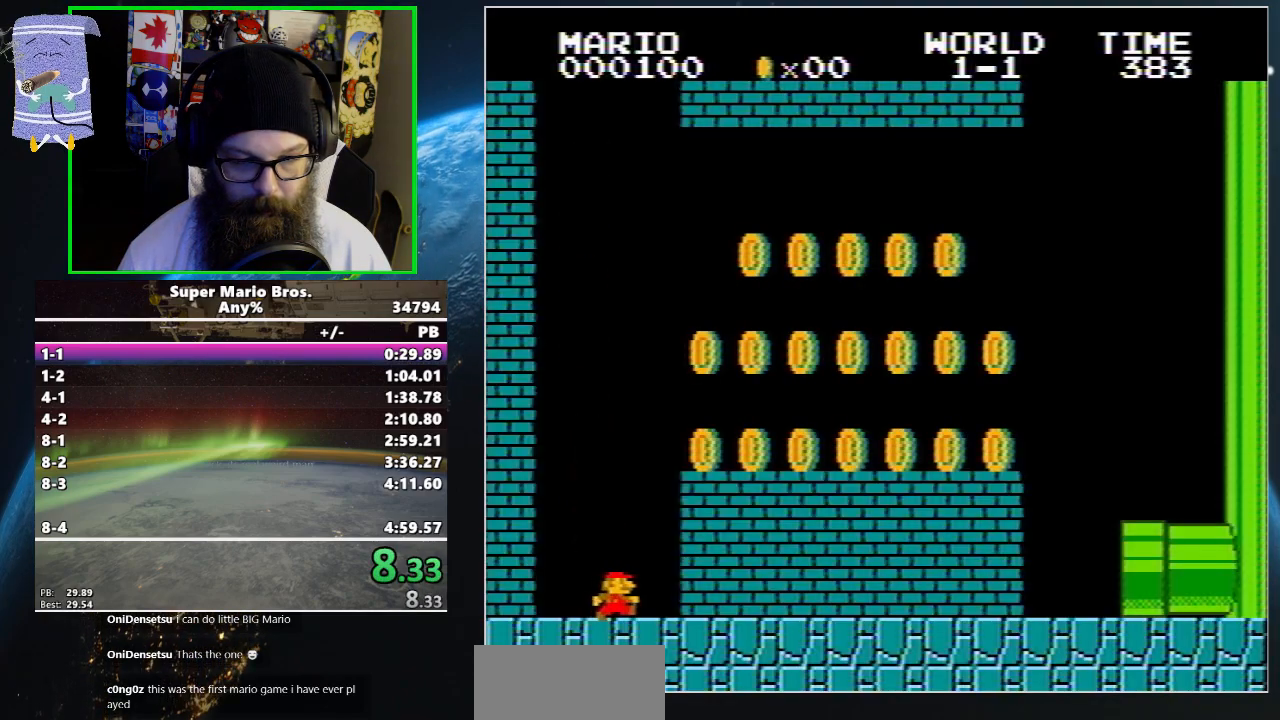
{"buttons": ["A", "B", "DPAD_UP", "DPAD_RIGHT"], "events": [[67, "B", "up"], [100, "B", "down"], [167, "A", "up"], [400, "A", "down"]]}
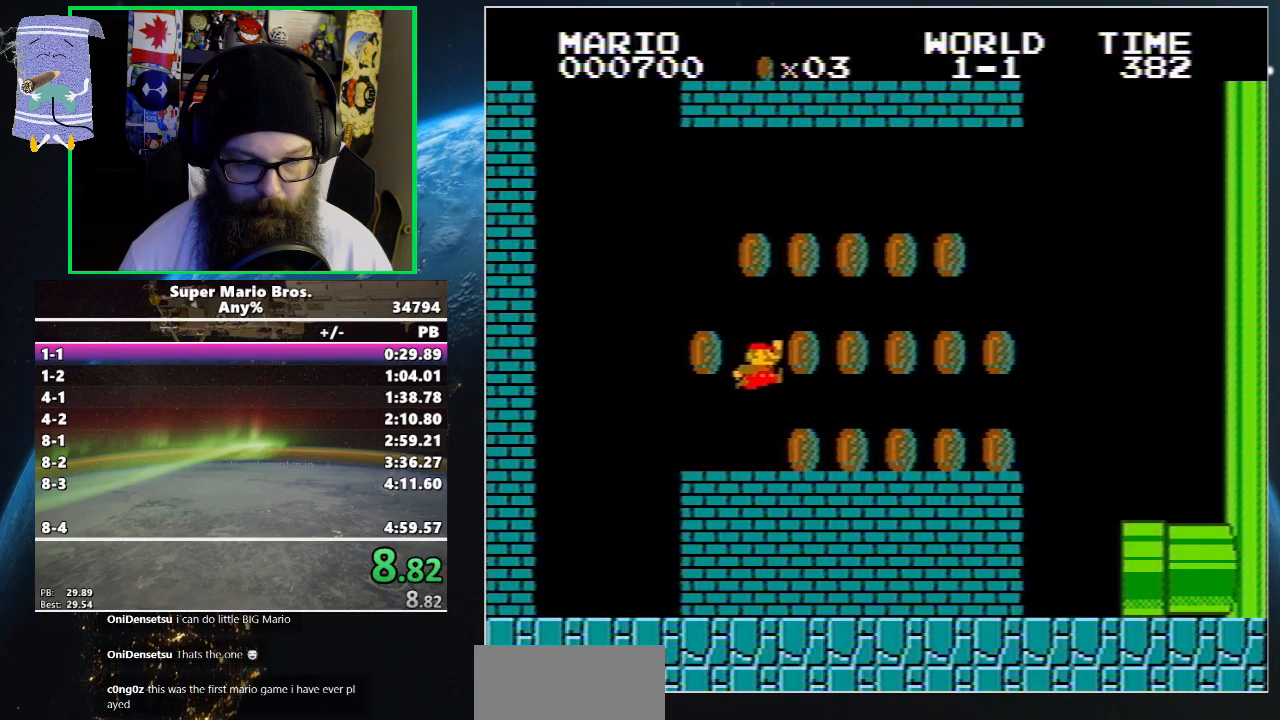
{"buttons": ["A", "B", "DPAD_UP", "DPAD_RIGHT"], "events": []}
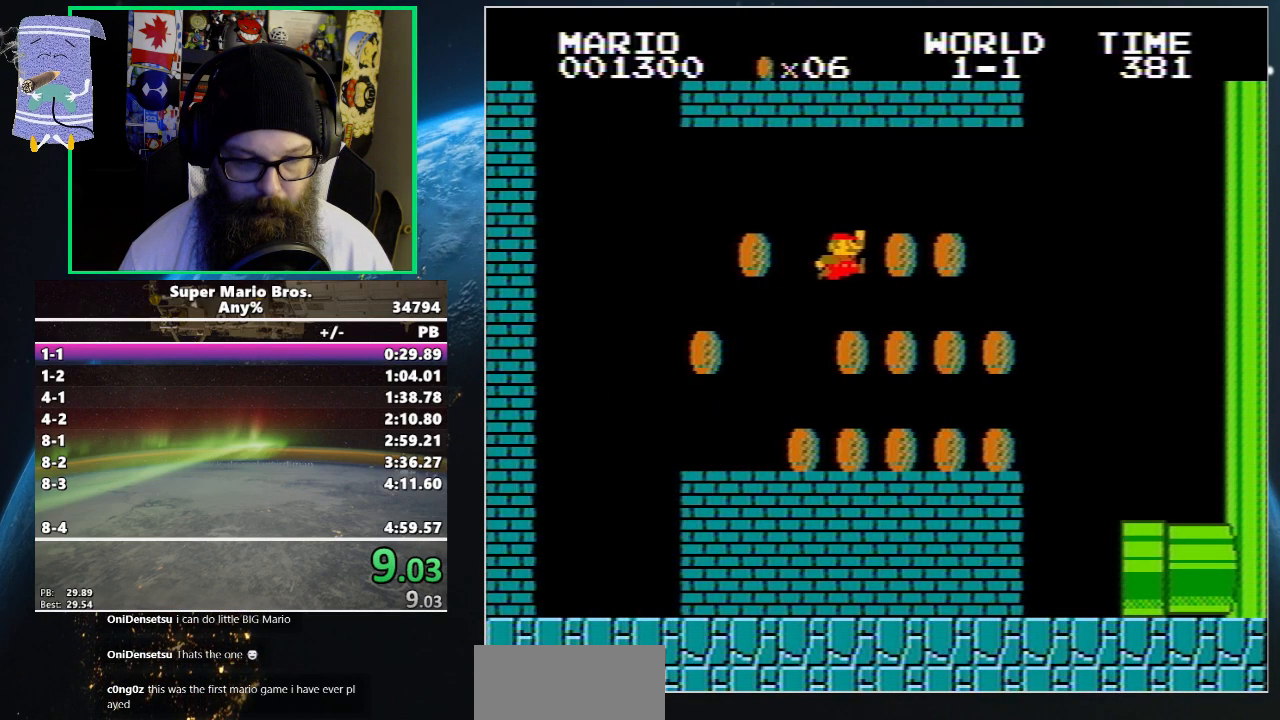
{"buttons": ["A", "B", "DPAD_UP", "DPAD_RIGHT"], "events": []}
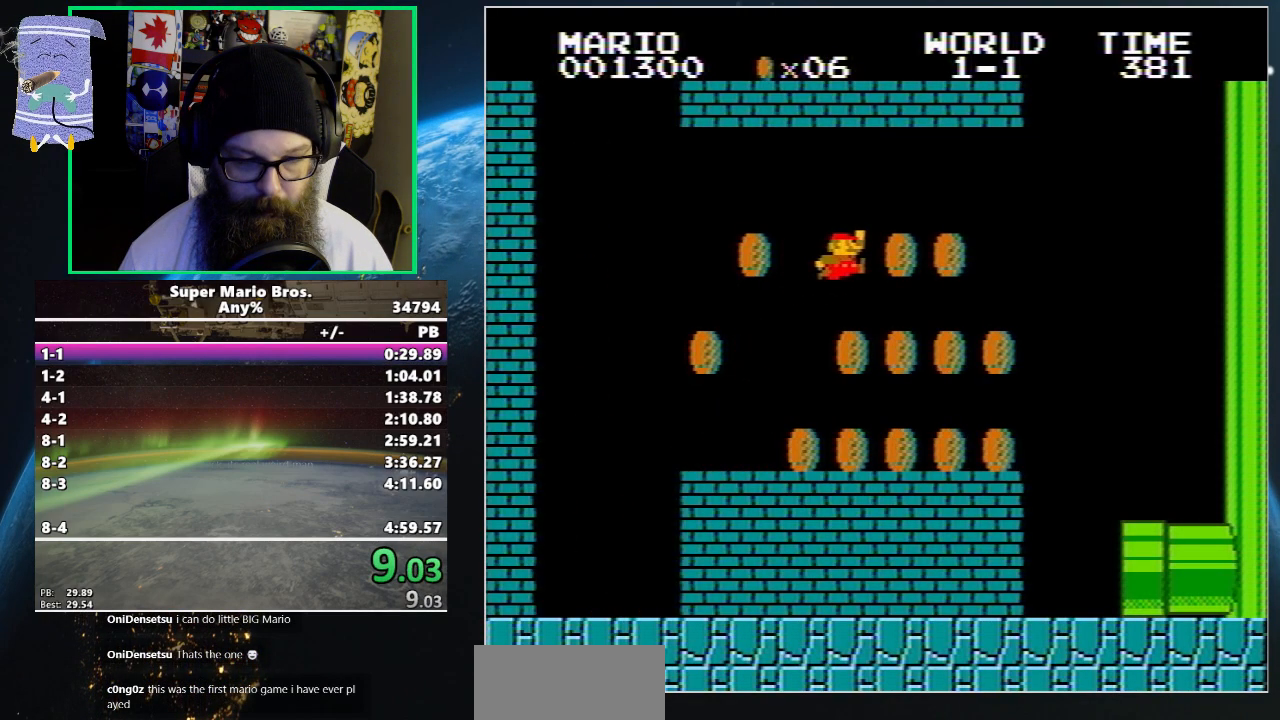
{"buttons": ["A", "B", "DPAD_UP", "DPAD_RIGHT"], "events": []}
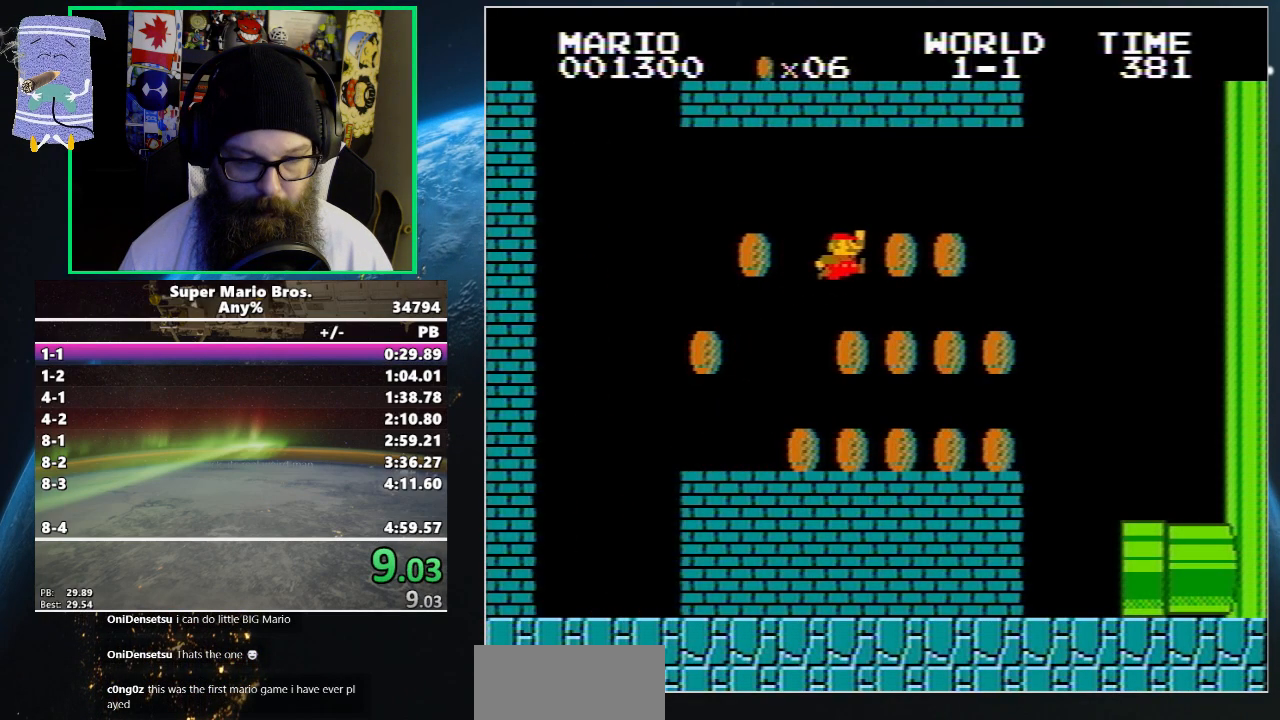
{"buttons": ["A", "B", "DPAD_UP", "DPAD_RIGHT"], "events": []}
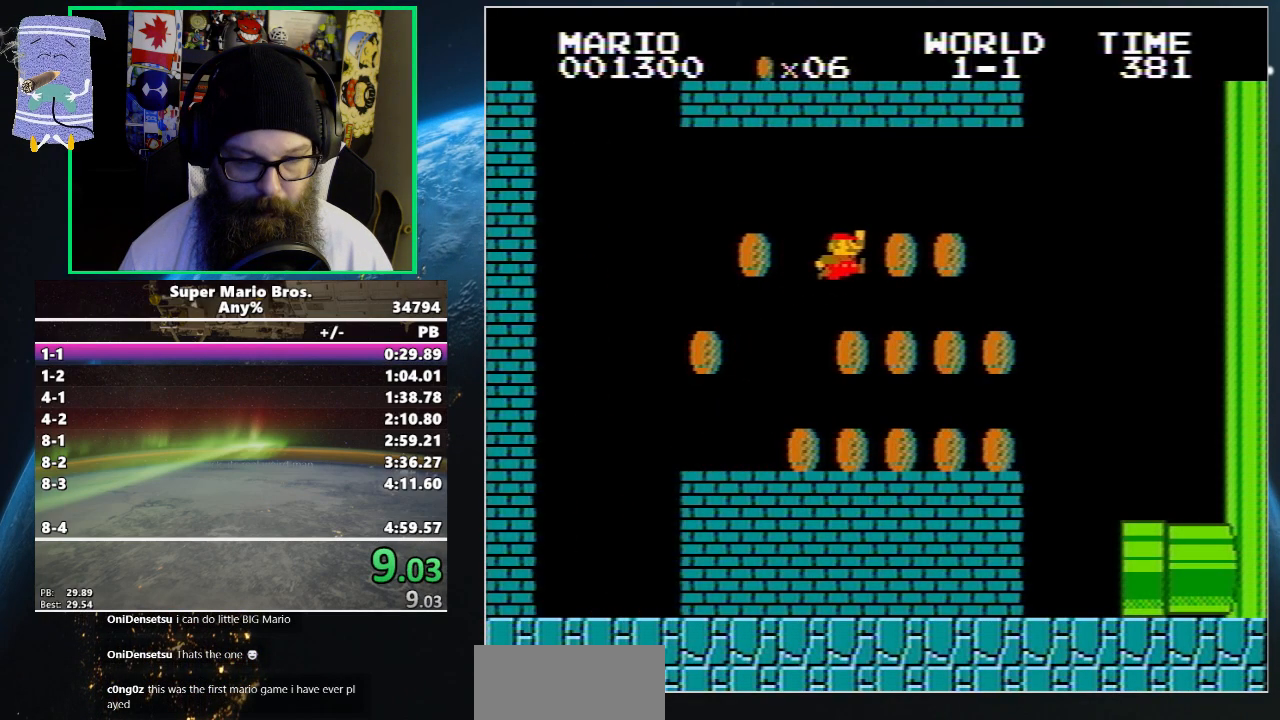
{"buttons": ["A", "B", "DPAD_UP", "DPAD_RIGHT"], "events": []}
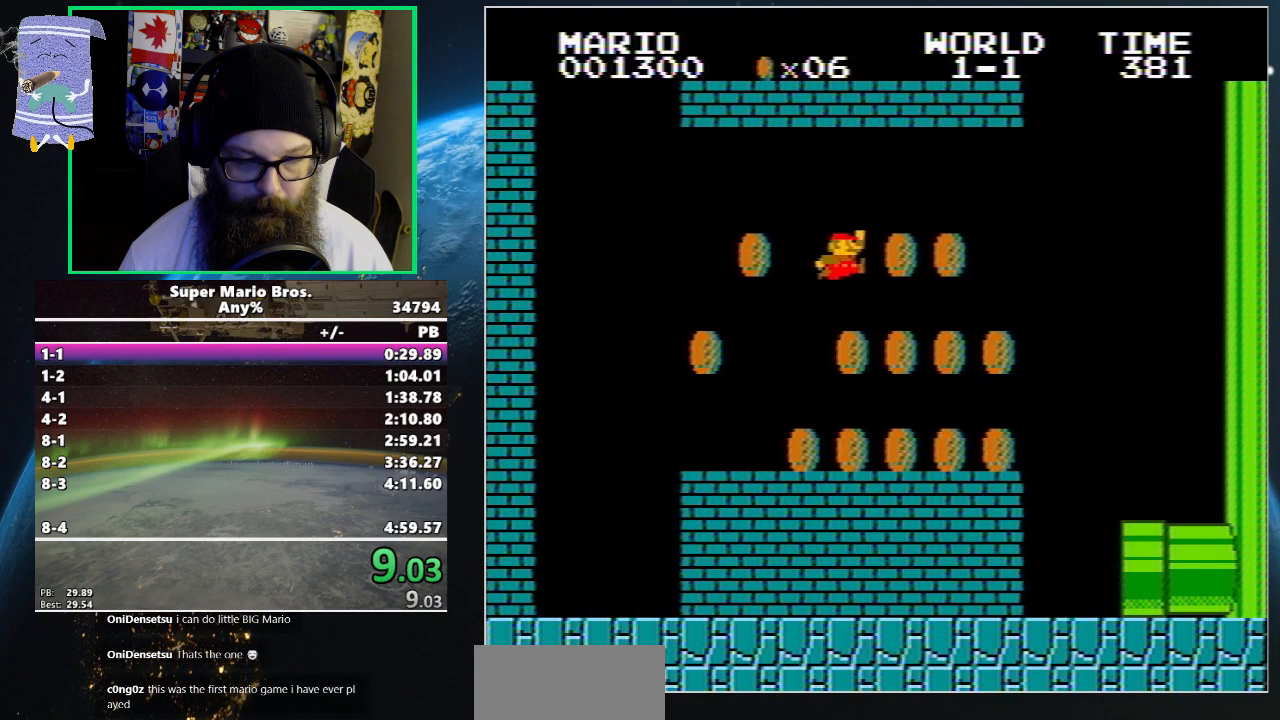
{"buttons": ["A", "B", "DPAD_UP", "DPAD_RIGHT"], "events": []}
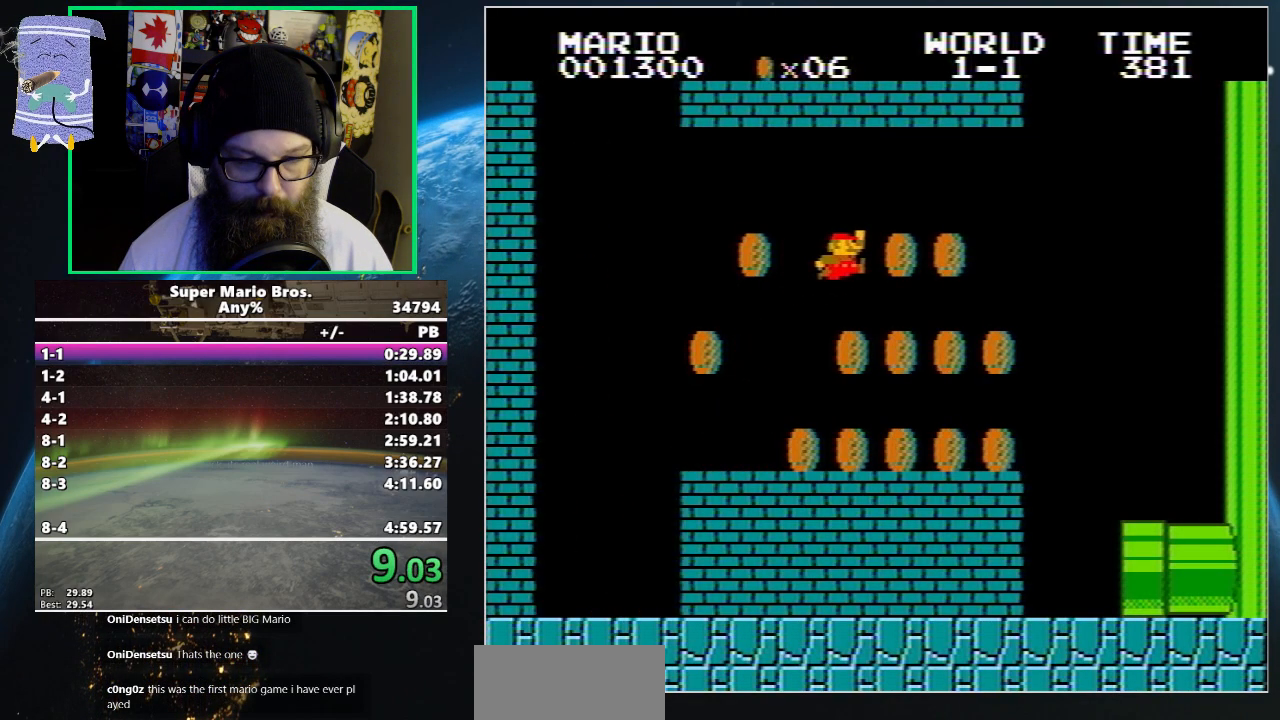
{"buttons": ["A", "B", "DPAD_UP", "DPAD_RIGHT"], "events": []}
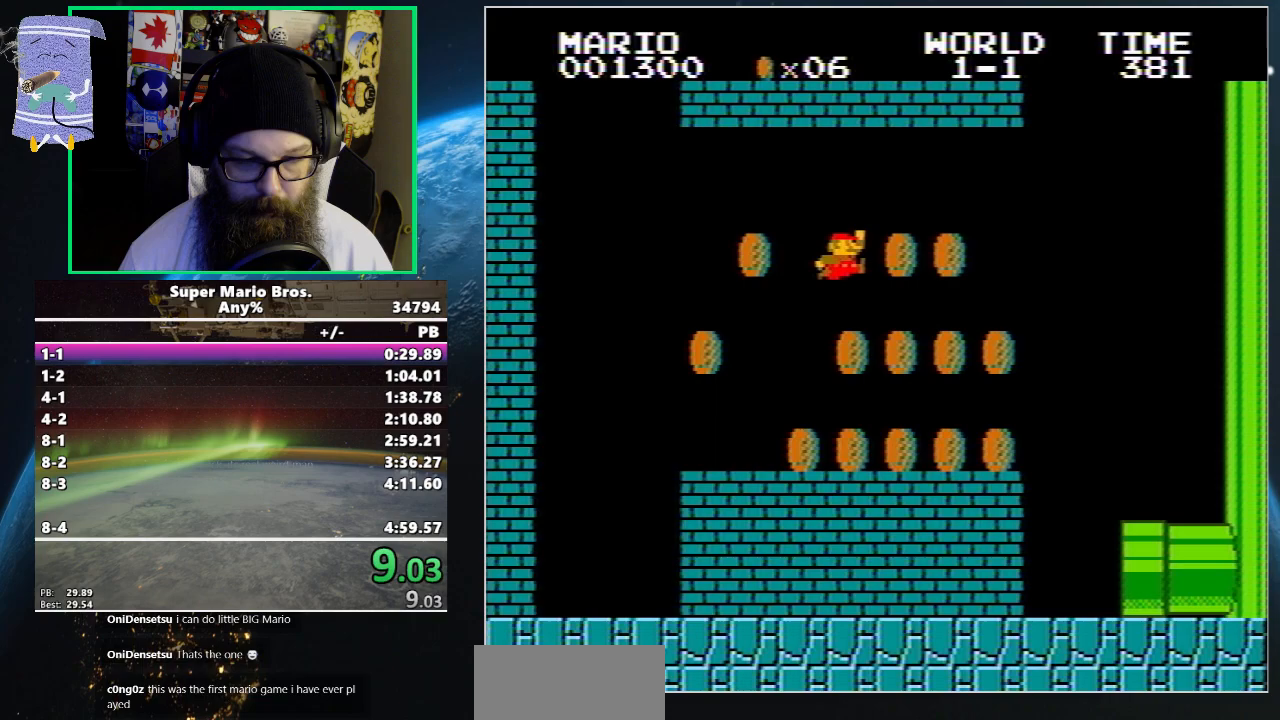
{"buttons": ["A", "B", "DPAD_UP", "DPAD_RIGHT"], "events": []}
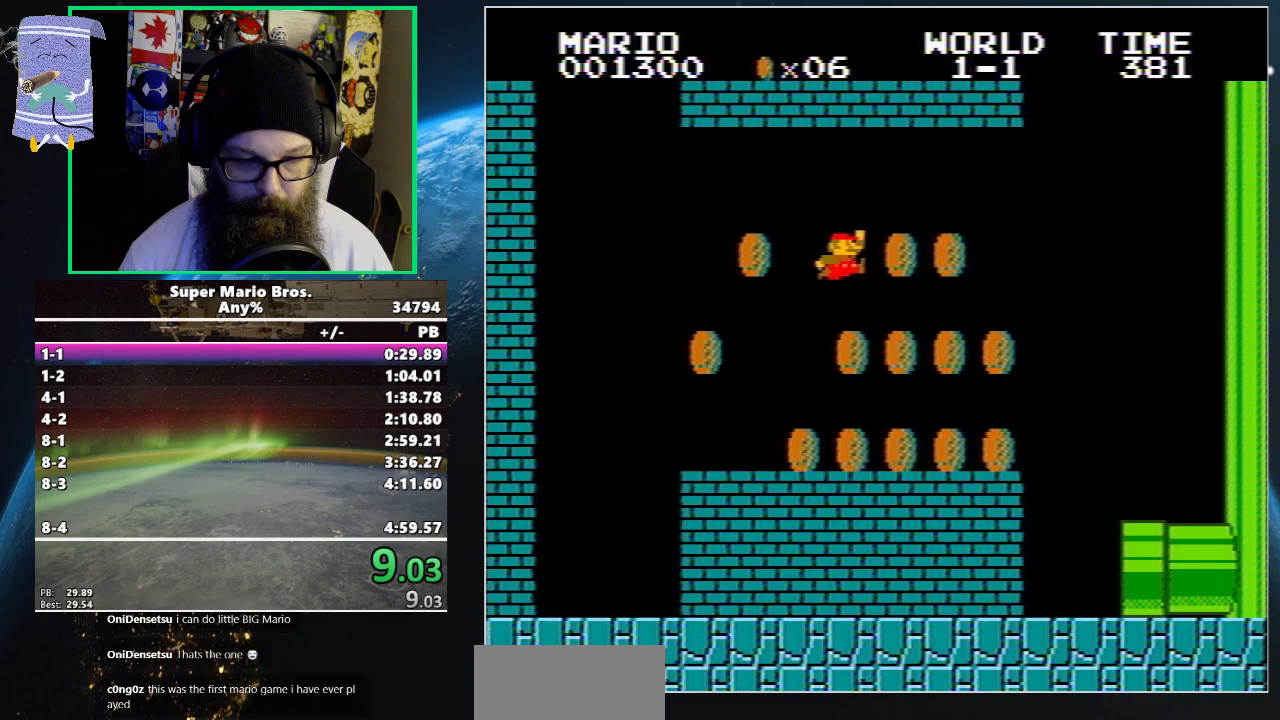
{"buttons": ["B", "DPAD_UP", "DPAD_RIGHT"], "events": [[367, "A", "up"]]}
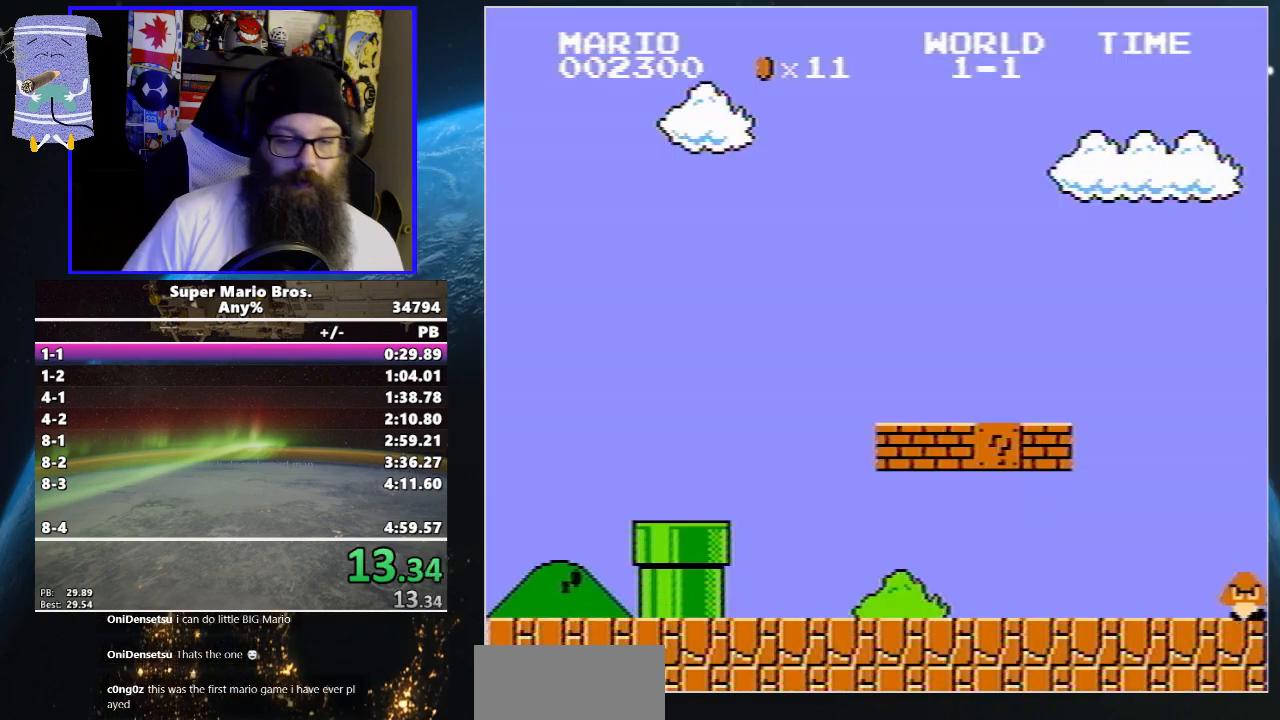
{"buttons": ["B", "DPAD_UP", "DPAD_RIGHT"], "events": []}
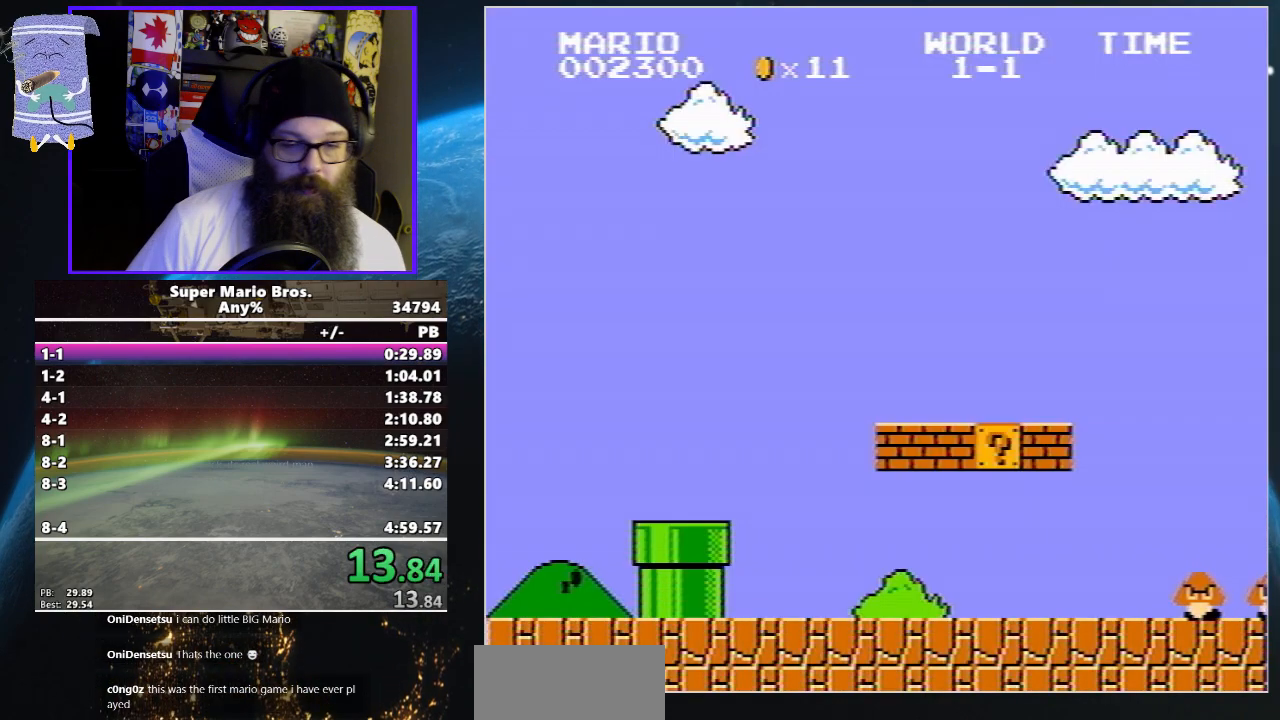
{"buttons": ["B", "DPAD_UP", "DPAD_RIGHT"], "events": []}
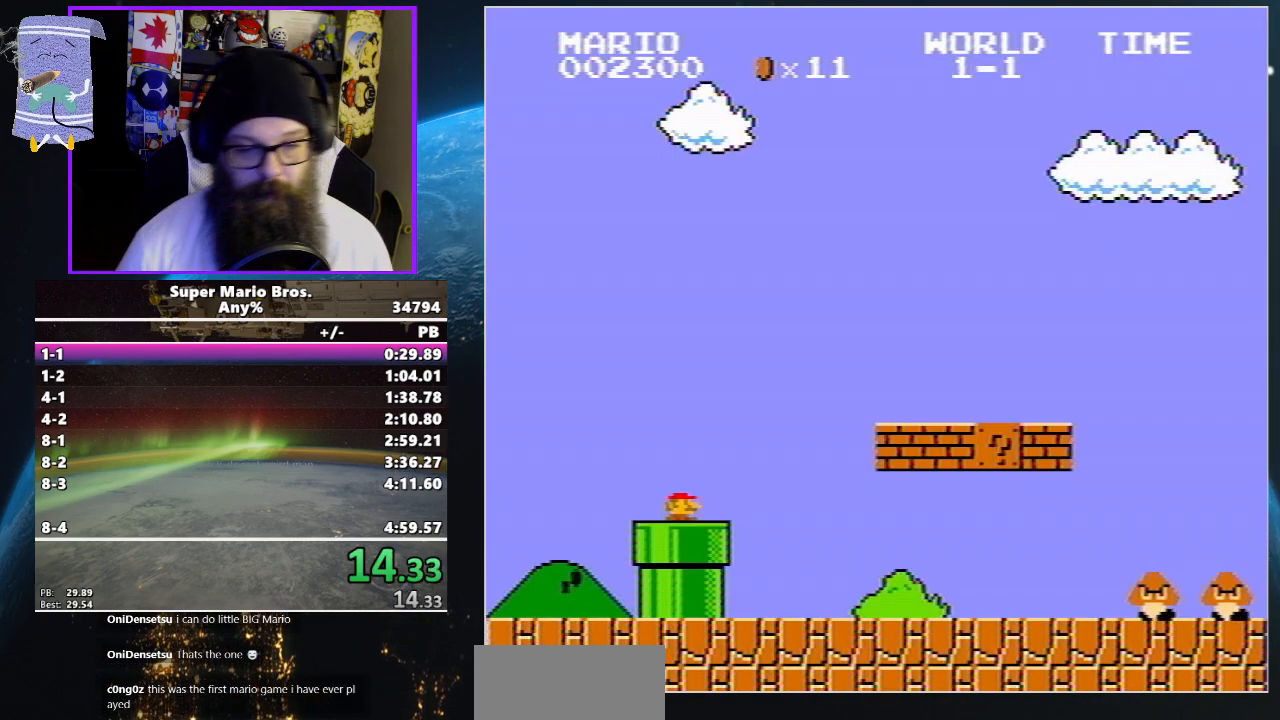
{"buttons": ["B", "DPAD_UP", "DPAD_RIGHT"], "events": []}
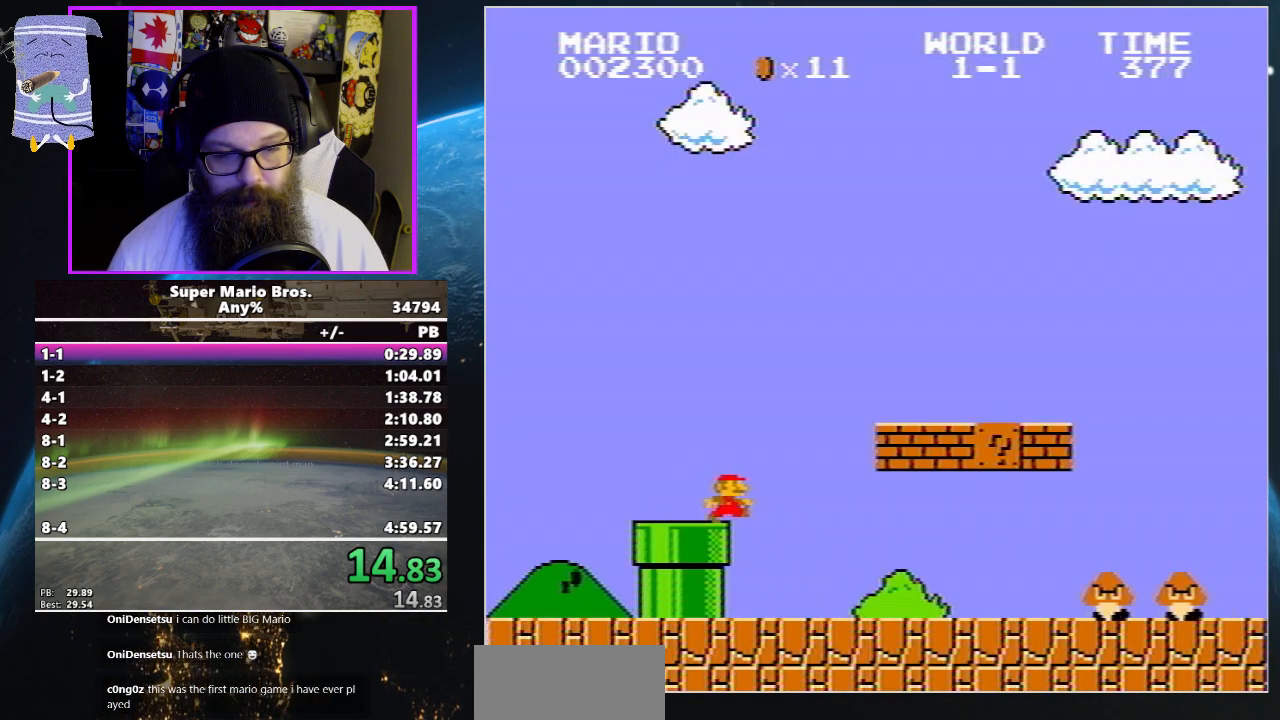
{"buttons": ["DPAD_UP", "DPAD_RIGHT"], "events": [[433, "A", "down"], [433, "B", "up"], [467, "A", "up"]]}
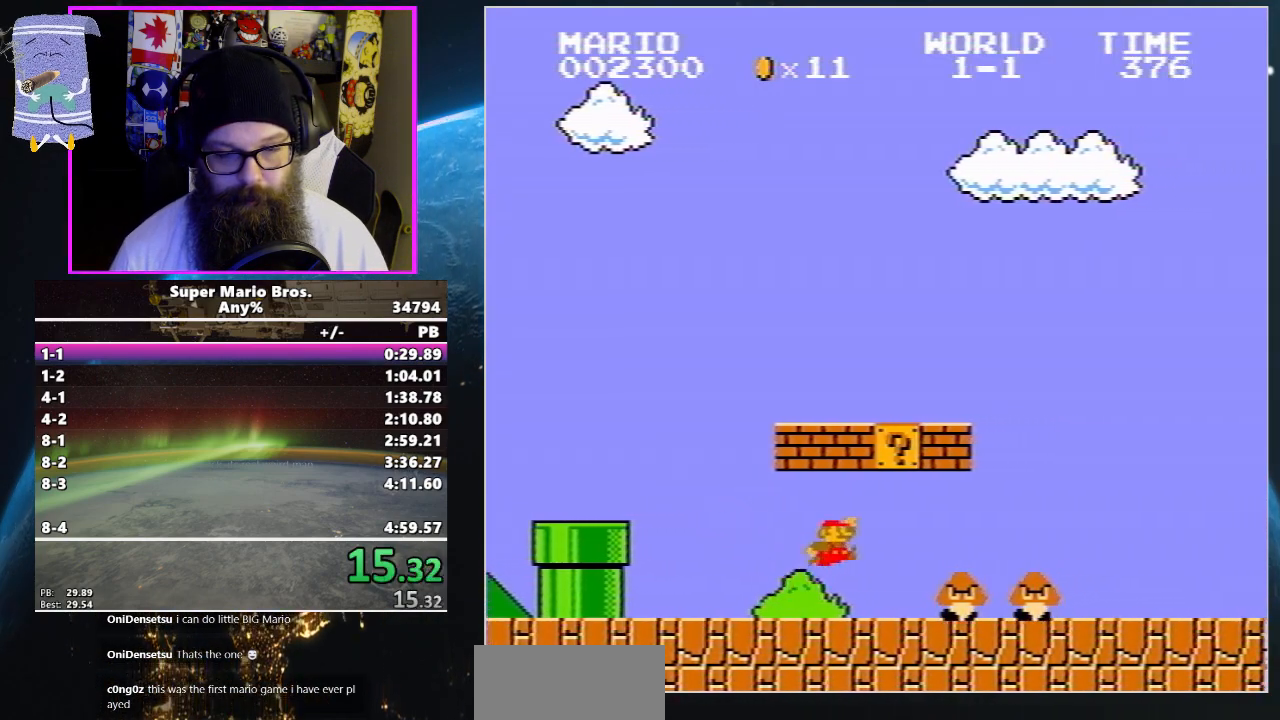
{"buttons": ["B", "DPAD_UP", "DPAD_RIGHT"], "events": [[200, "B", "down"]]}
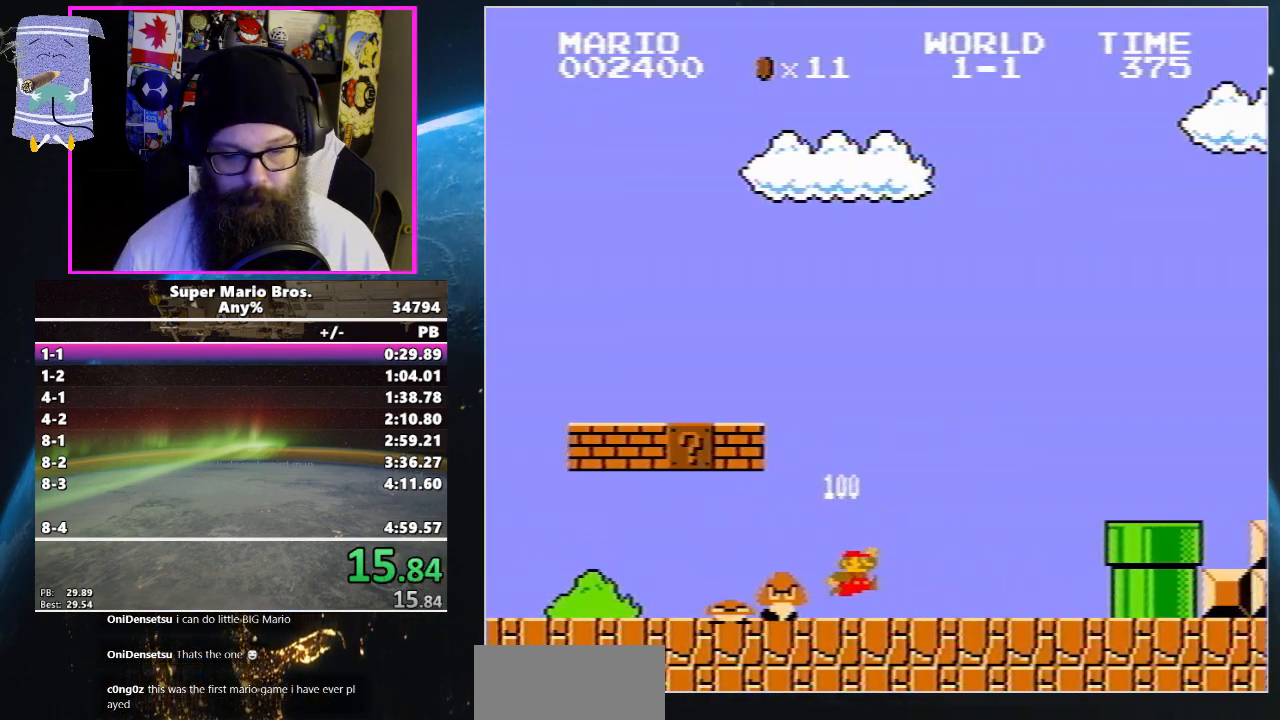
{"buttons": ["B", "DPAD_UP", "DPAD_RIGHT"], "events": [[183, "A", "down"], [217, "B", "up"], [300, "B", "down"], [333, "A", "up"]]}
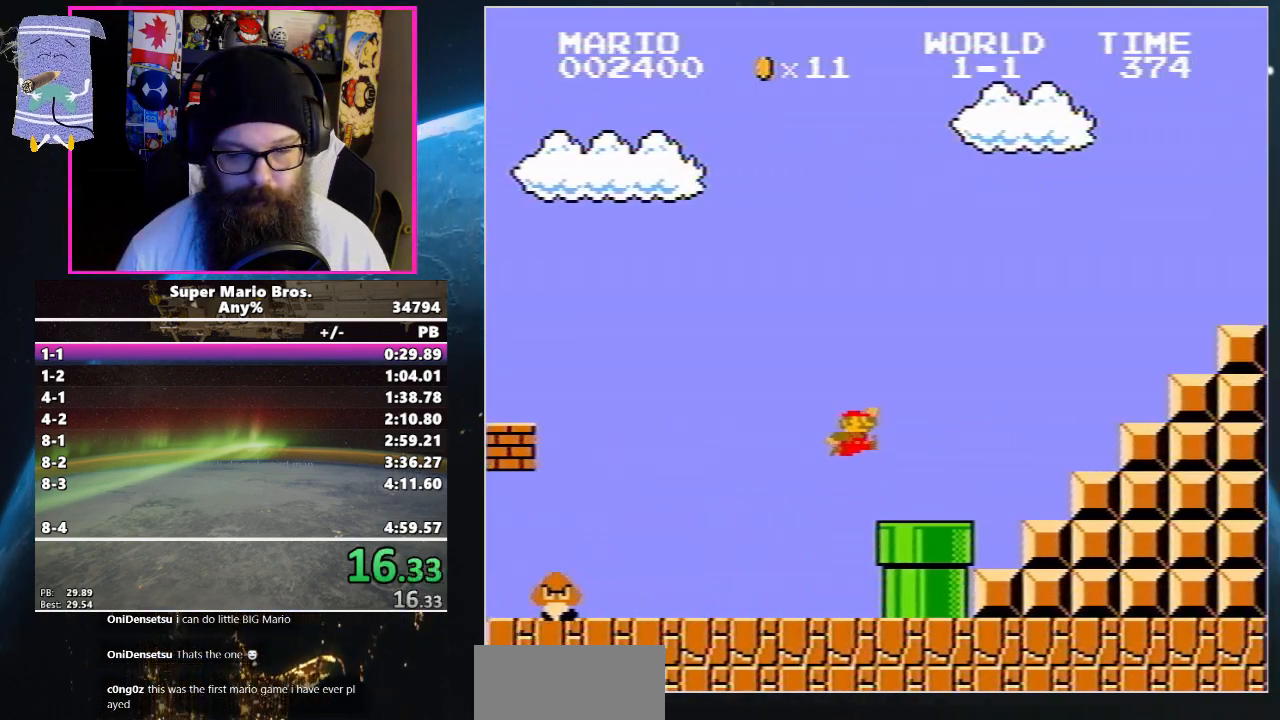
{"buttons": ["B", "DPAD_UP", "DPAD_RIGHT"], "events": [[167, "A", "down"], [217, "B", "up"], [267, "B", "down"], [467, "A", "up"]]}
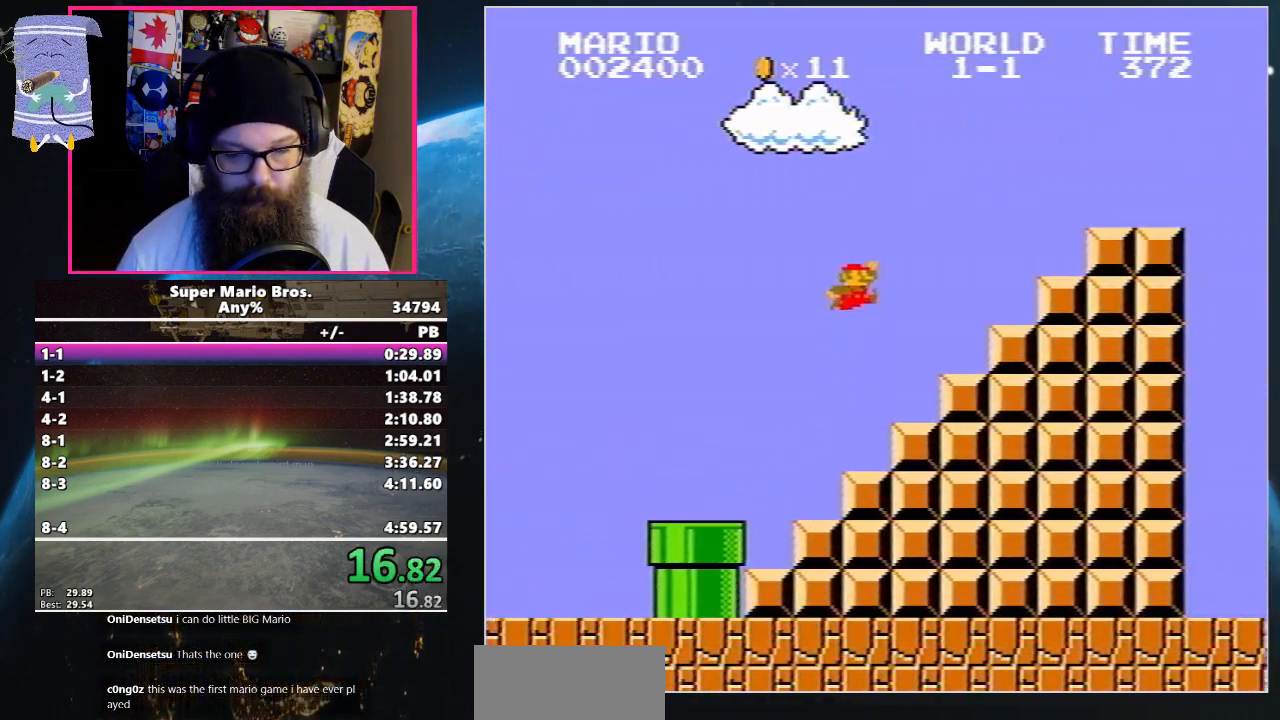
{"buttons": ["B", "DPAD_UP", "DPAD_RIGHT"], "events": [[233, "A", "down"], [400, "A", "up"]]}
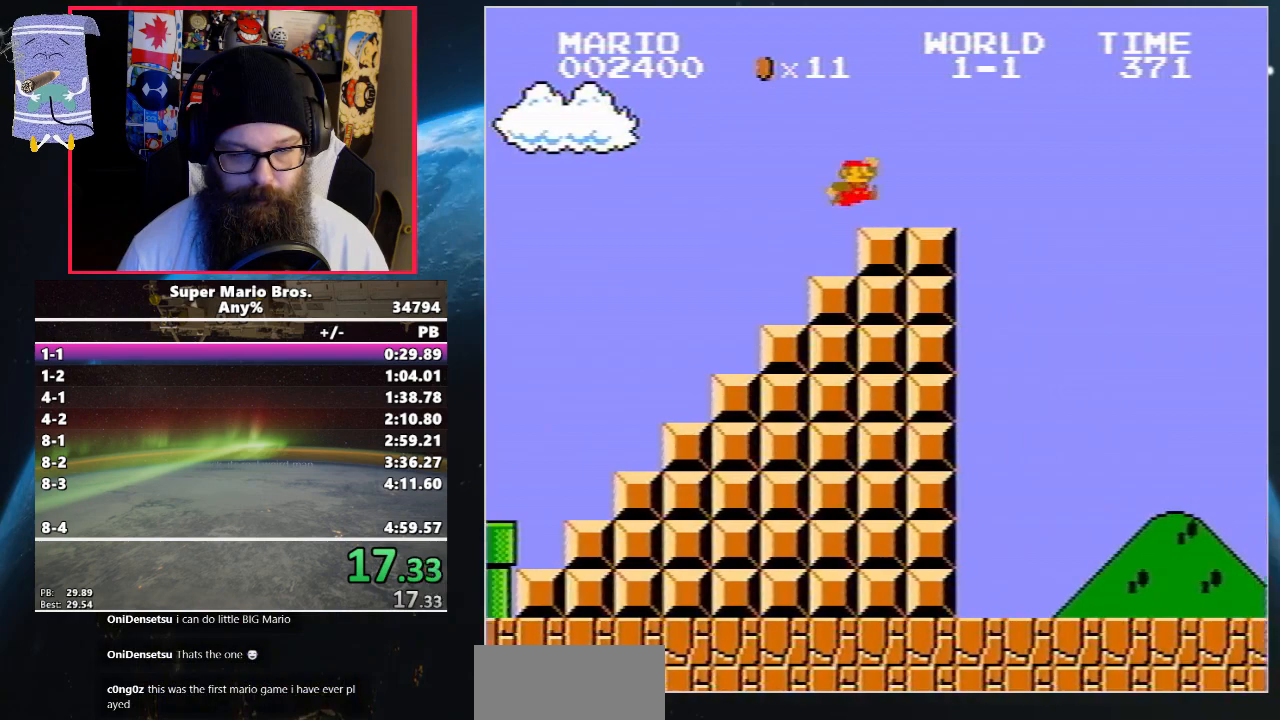
{"buttons": ["A", "B", "DPAD_UP", "DPAD_RIGHT"], "events": [[233, "A", "down"], [267, "B", "up"], [333, "B", "down"]]}
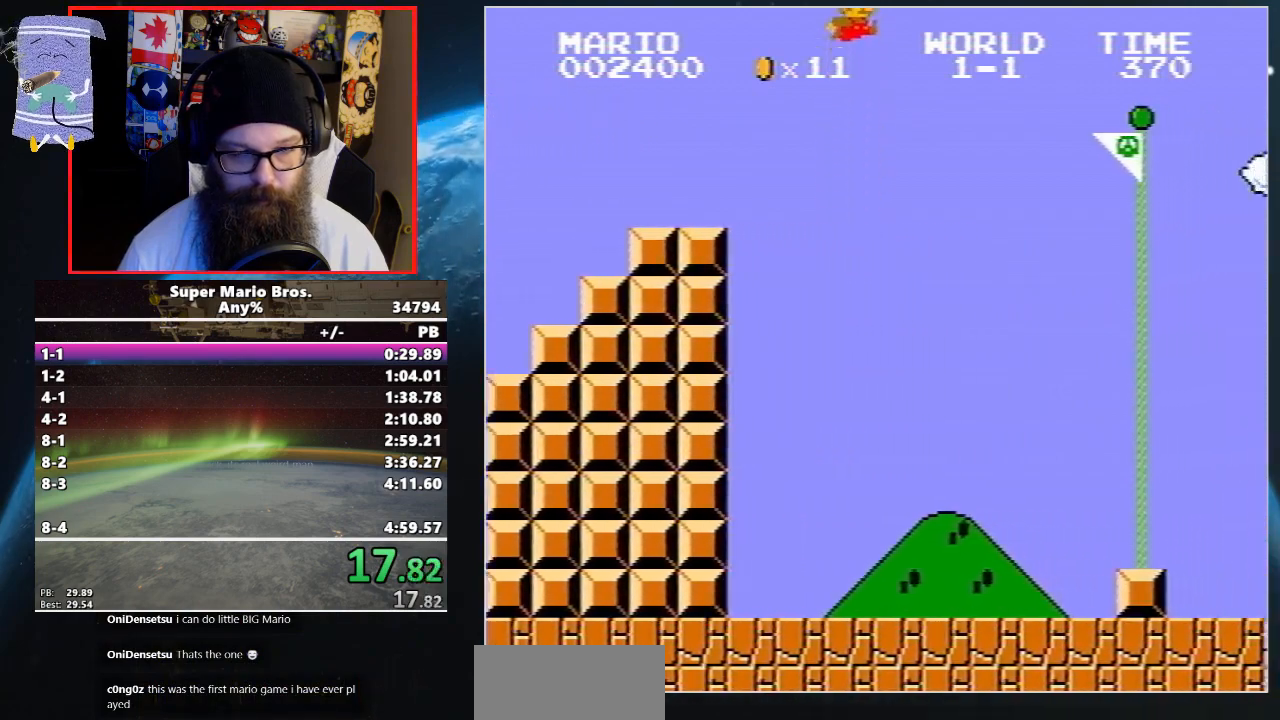
{"buttons": ["A", "B", "DPAD_UP", "DPAD_RIGHT"], "events": []}
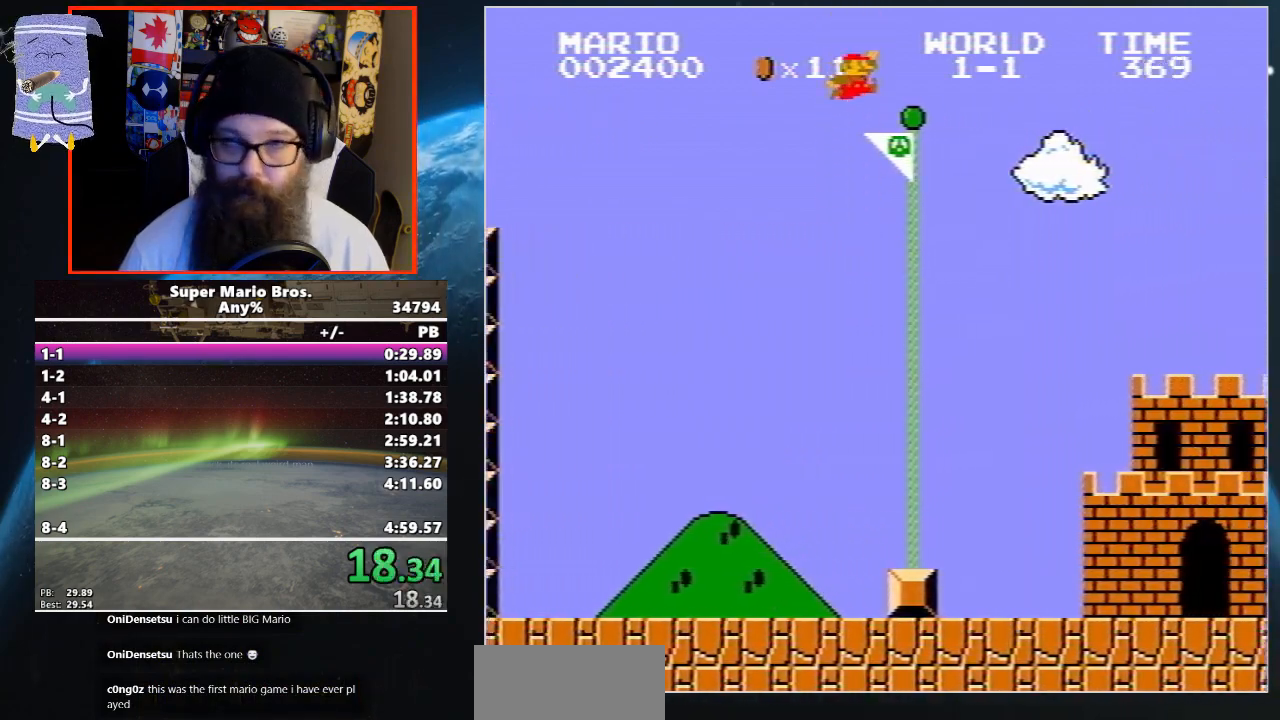
{"buttons": [], "events": [[333, "DPAD_UP", "up"], [350, "DPAD_UP", "down"], [367, "DPAD_RIGHT", "up"], [367, "DPAD_UP", "up"], [400, "B", "up"], [417, "A", "up"]]}